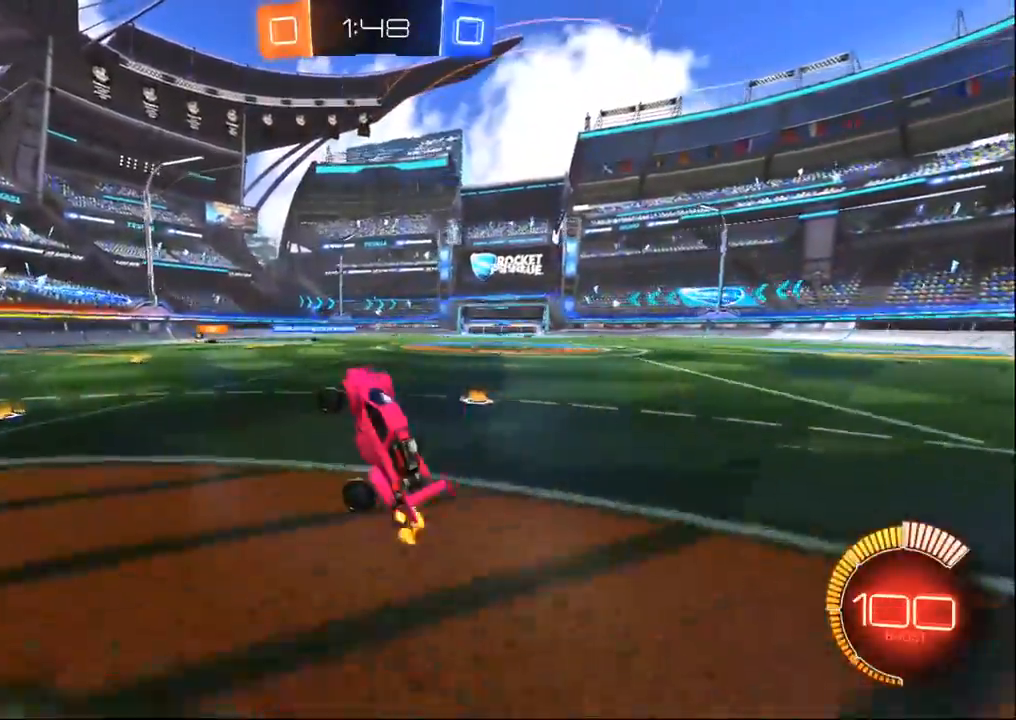
Gameplay with a controller (PlayStation layout); each line is a JSON object with the inputs held at the frame after it (dt_ms = milliseconds from this image to that frame). "events" lists button and stick changes between this image and that frame as [ms after this image, input, new state], when the widget could be followed in between.
{"dt_ms": 500, "buttons": ["R2"], "left_stick": "left", "right_stick": "center", "events": [[350, "left_stick", "left"]]}
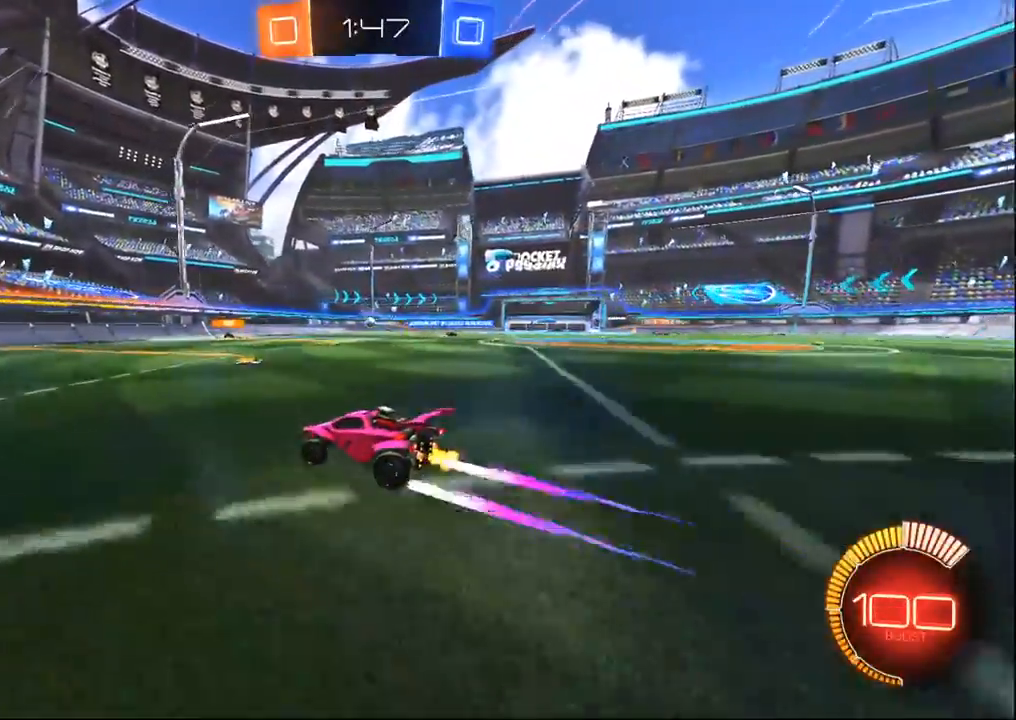
{"dt_ms": 500, "buttons": ["R2"], "left_stick": "right", "right_stick": "center", "events": [[217, "left_stick", "center"], [267, "left_stick", "right"], [300, "SQUARE", "down"], [433, "SQUARE", "up"]]}
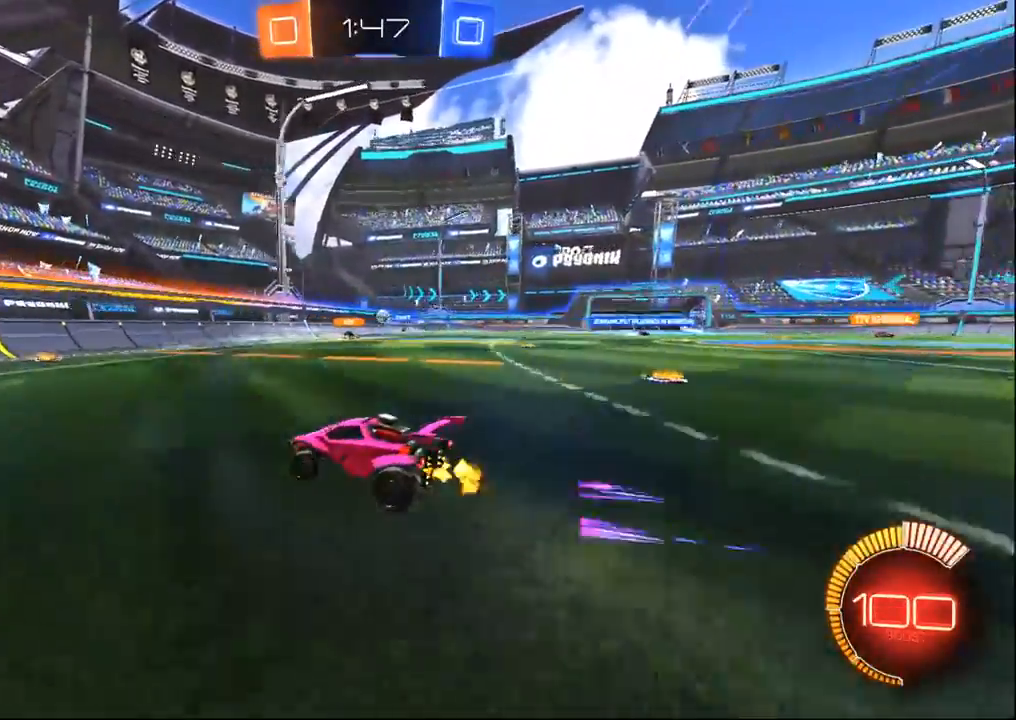
{"dt_ms": 500, "buttons": ["R1", "R2"], "left_stick": "right", "right_stick": "center", "events": [[283, "R1", "down"]]}
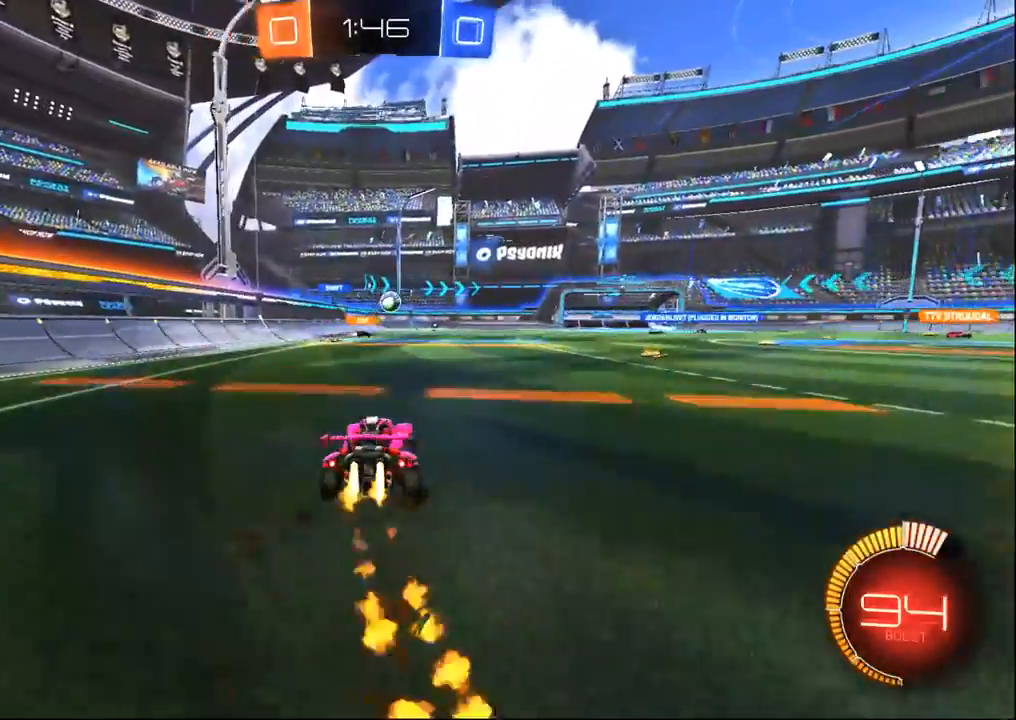
{"dt_ms": 500, "buttons": ["R1", "R2"], "left_stick": "center", "right_stick": "center", "events": [[100, "left_stick", "center"]]}
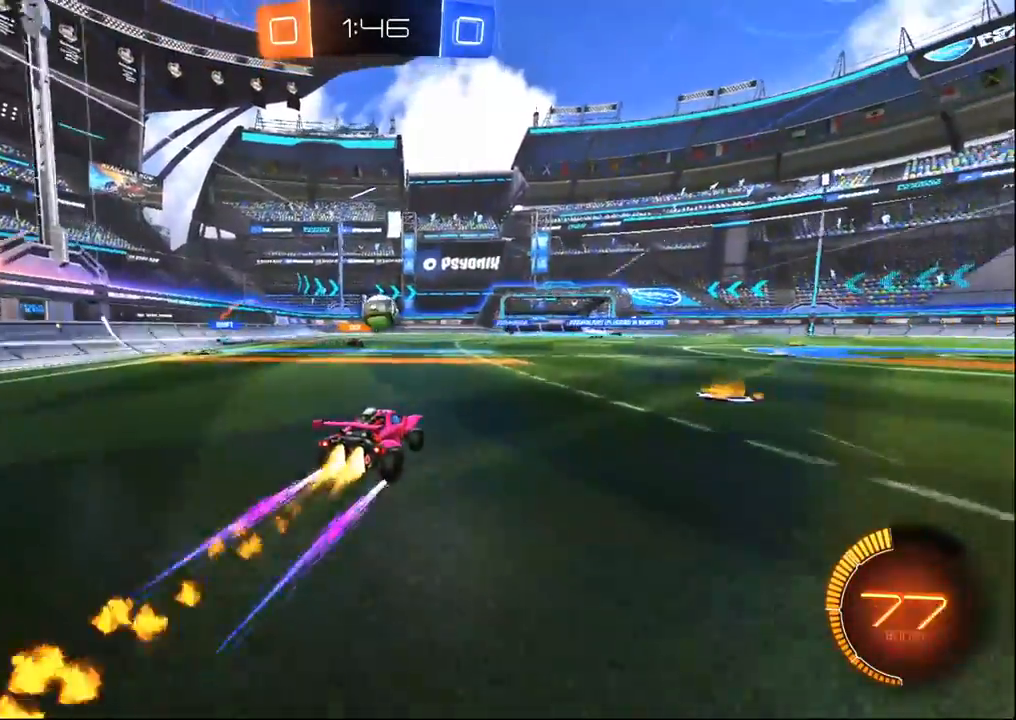
{"dt_ms": 500, "buttons": ["CROSS", "R2"], "left_stick": "up", "right_stick": "center", "events": [[100, "R1", "up"], [250, "CROSS", "down"], [250, "left_stick", "right"], [350, "CROSS", "up"], [417, "left_stick", "up"], [450, "CROSS", "down"]]}
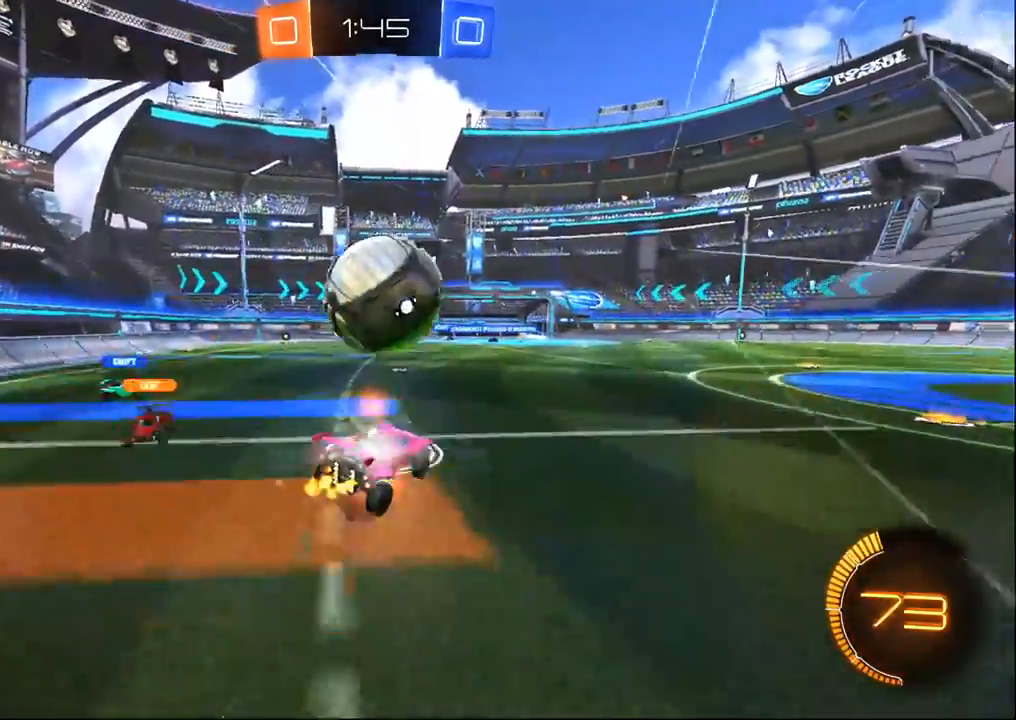
{"dt_ms": 500, "buttons": ["R2"], "left_stick": "center", "right_stick": "center", "events": [[67, "CROSS", "up"], [200, "left_stick", "center"], [383, "TRIANGLE", "down"], [483, "TRIANGLE", "up"]]}
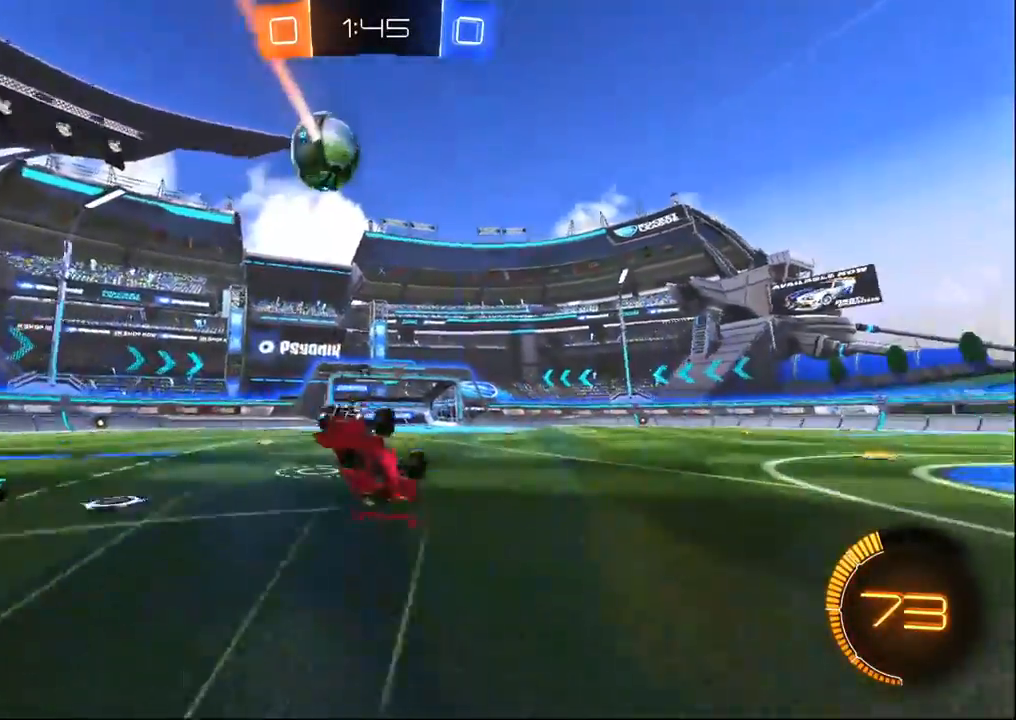
{"dt_ms": 500, "buttons": ["R2"], "left_stick": "left", "right_stick": "center", "events": [[67, "left_stick", "up"], [283, "left_stick", "center"], [433, "left_stick", "left"]]}
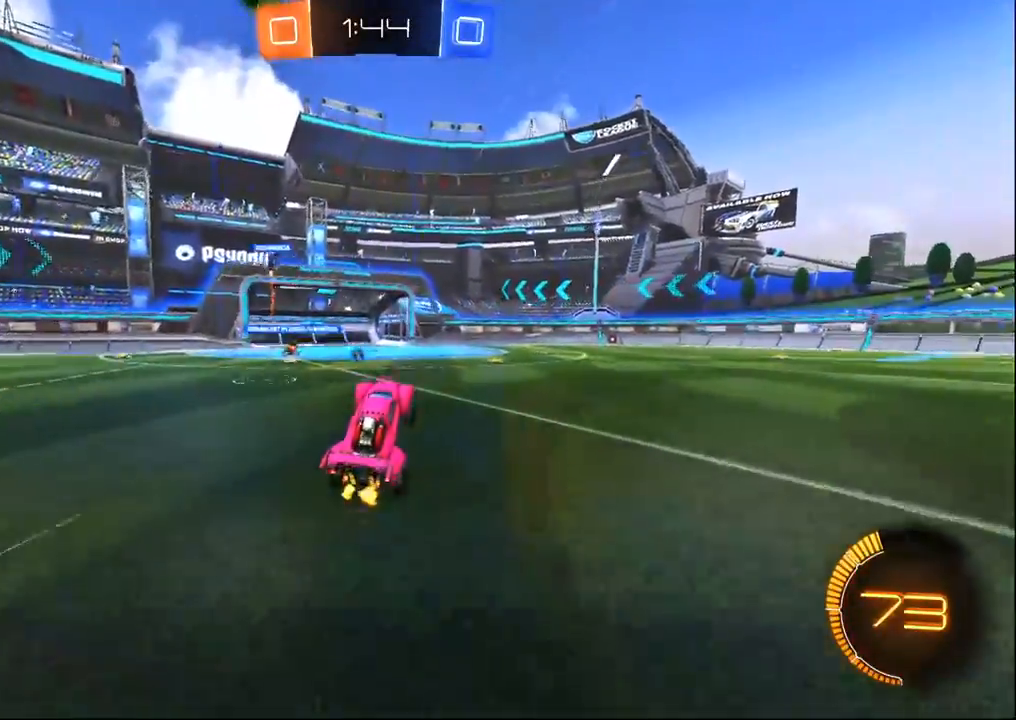
{"dt_ms": 500, "buttons": ["TRIANGLE", "R2"], "left_stick": "left", "right_stick": "center", "events": [[217, "left_stick", "center"], [333, "left_stick", "left"], [483, "TRIANGLE", "down"]]}
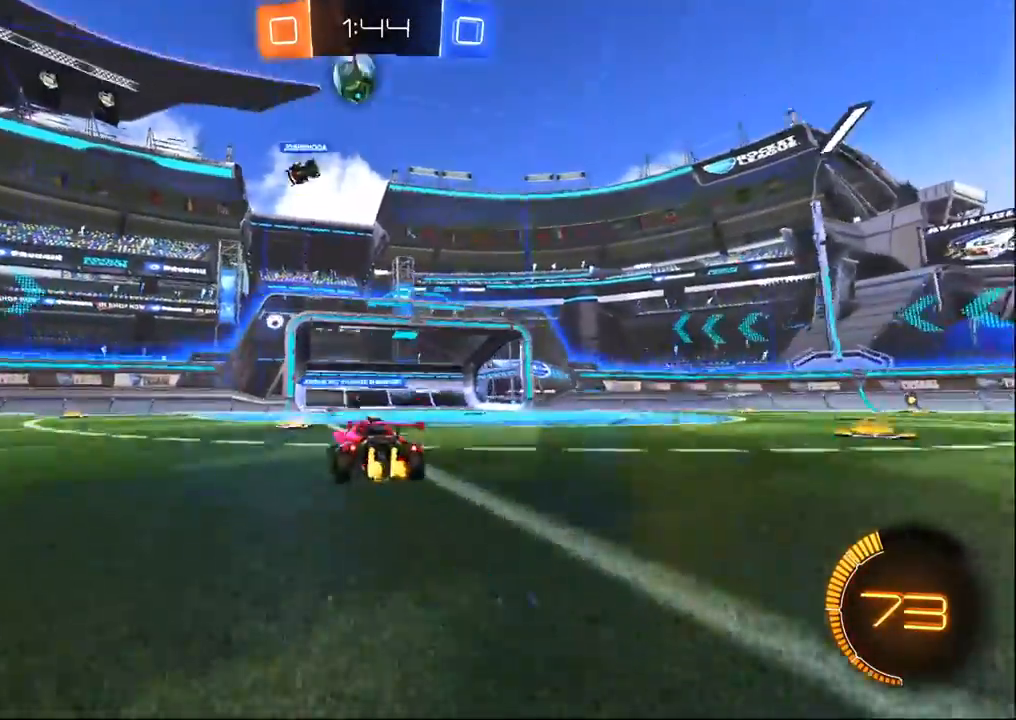
{"dt_ms": 1000, "buttons": ["R2"], "left_stick": "left", "right_stick": "center", "events": [[183, "TRIANGLE", "up"], [233, "R1", "down"], [633, "left_stick", "center"], [800, "R1", "up"], [983, "left_stick", "left"]]}
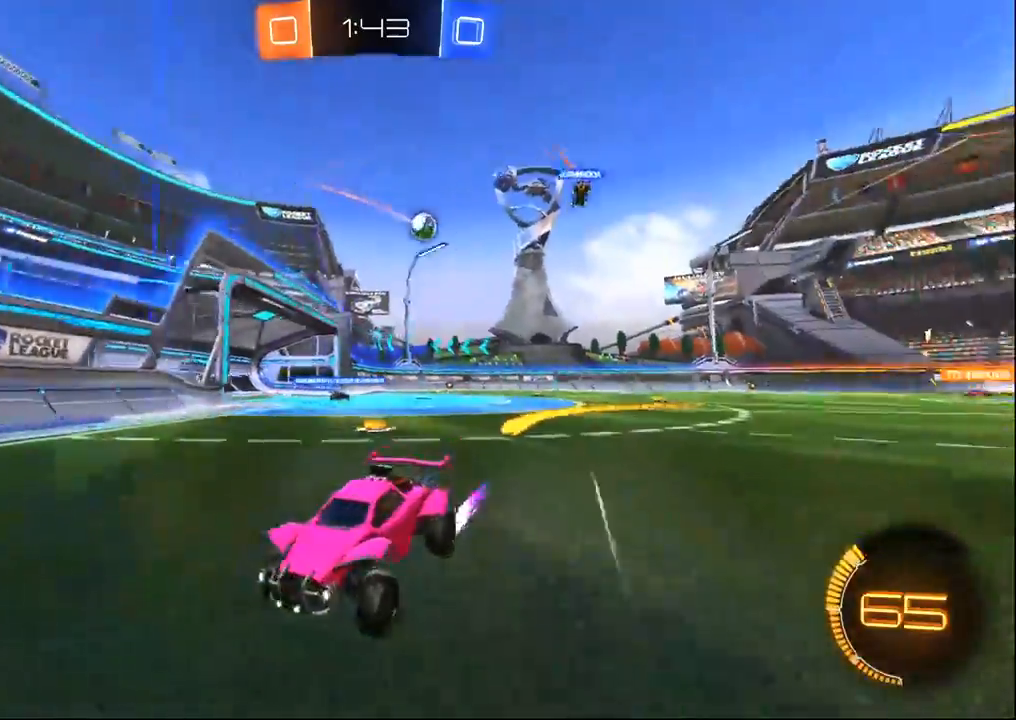
{"dt_ms": 500, "buttons": ["R1", "R2"], "left_stick": "left", "right_stick": "center", "events": [[67, "left_stick", "center"], [133, "left_stick", "left"], [167, "SQUARE", "down"], [283, "SQUARE", "up"], [450, "R1", "down"]]}
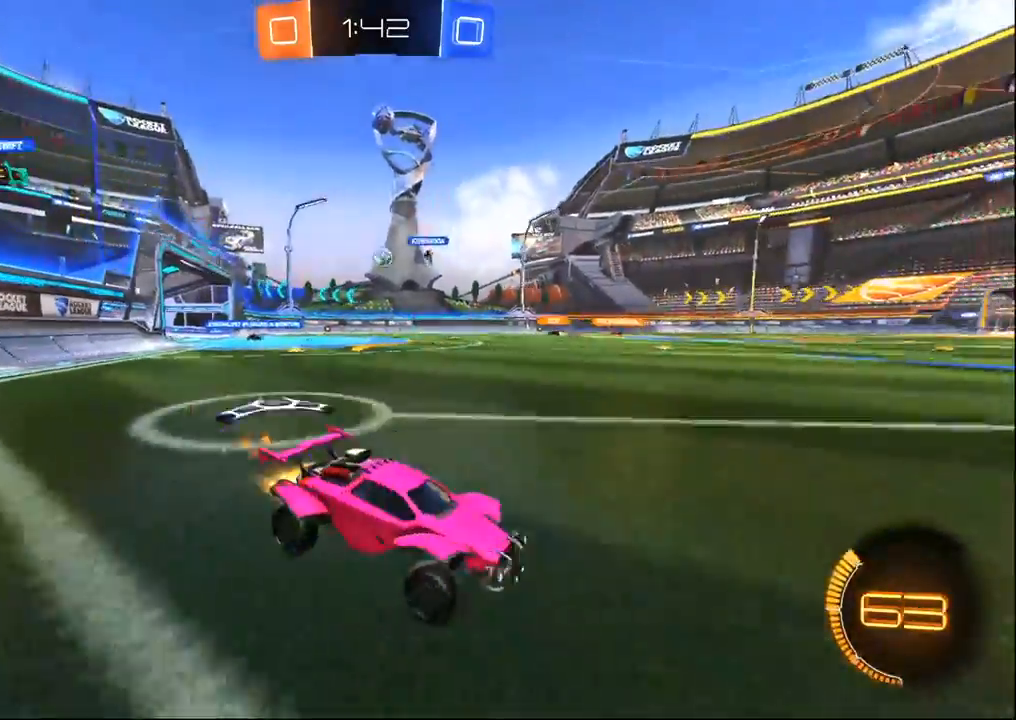
{"dt_ms": 500, "buttons": ["R1", "R2"], "left_stick": "center", "right_stick": "center", "events": [[350, "left_stick", "center"]]}
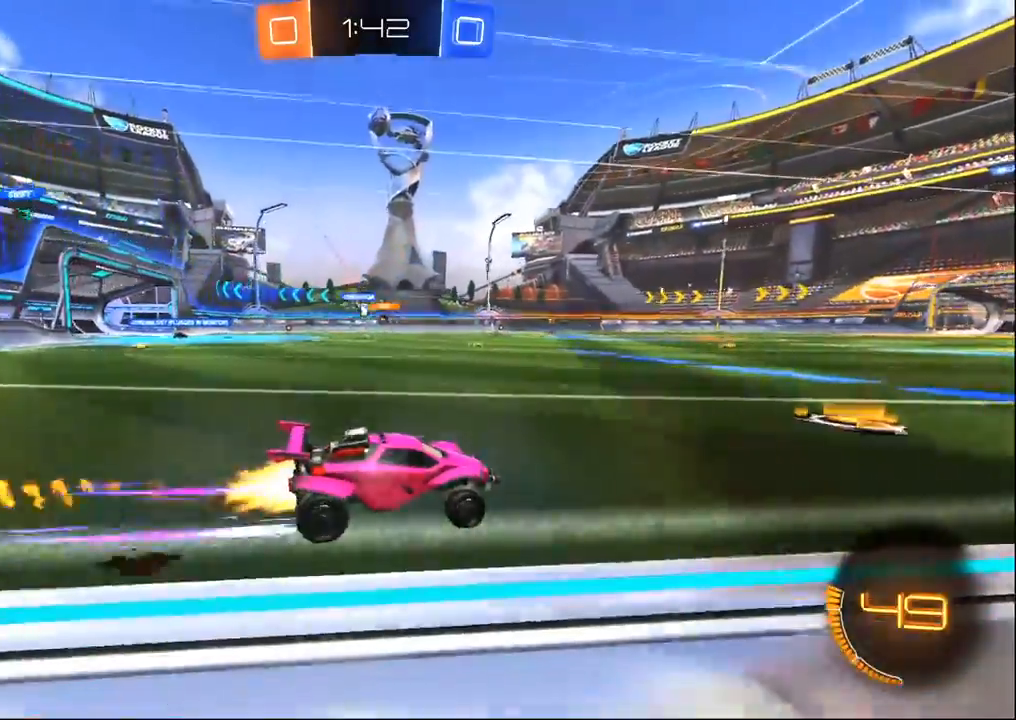
{"dt_ms": 500, "buttons": ["R2"], "left_stick": "center", "right_stick": "center", "events": [[117, "R1", "up"], [117, "left_stick", "right"], [167, "left_stick", "center"], [300, "left_stick", "left"], [433, "left_stick", "center"]]}
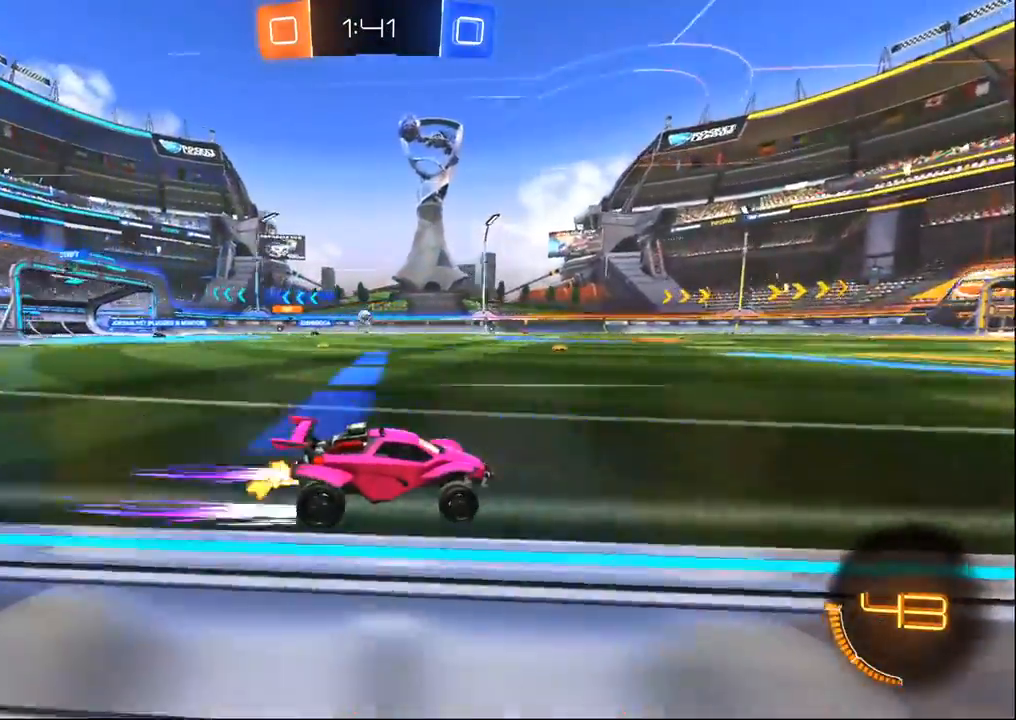
{"dt_ms": 500, "buttons": ["R2"], "left_stick": "up-left", "right_stick": "center", "events": [[300, "left_stick", "right"], [467, "left_stick", "up-left"]]}
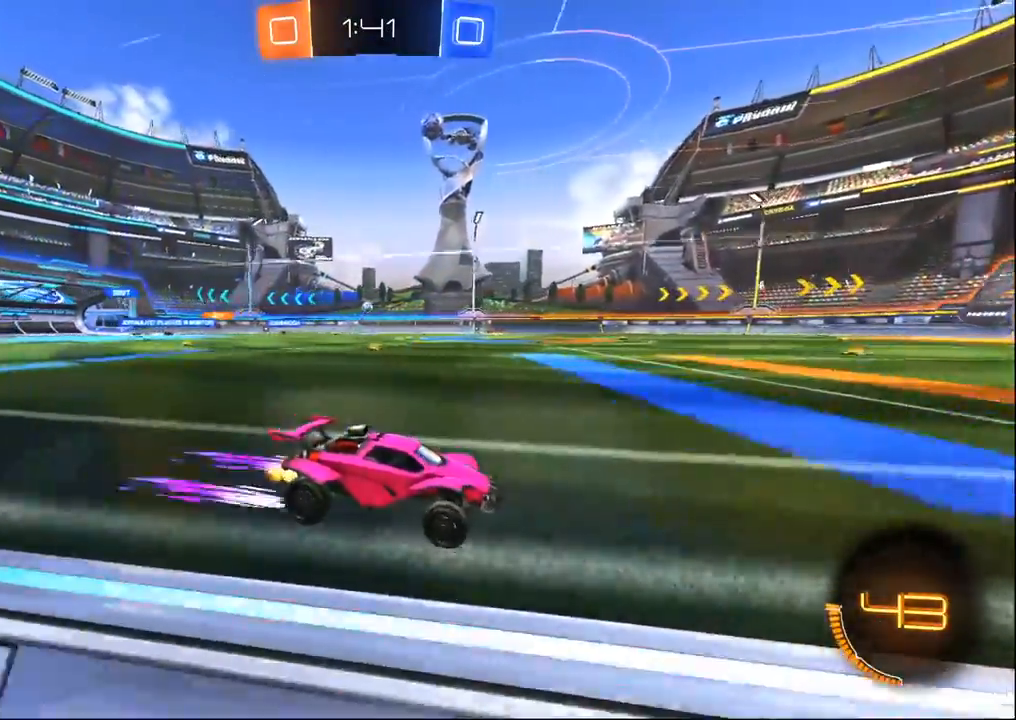
{"dt_ms": 500, "buttons": ["R2"], "left_stick": "center", "right_stick": "center", "events": [[350, "R1", "down"], [483, "R1", "up"], [500, "left_stick", "center"]]}
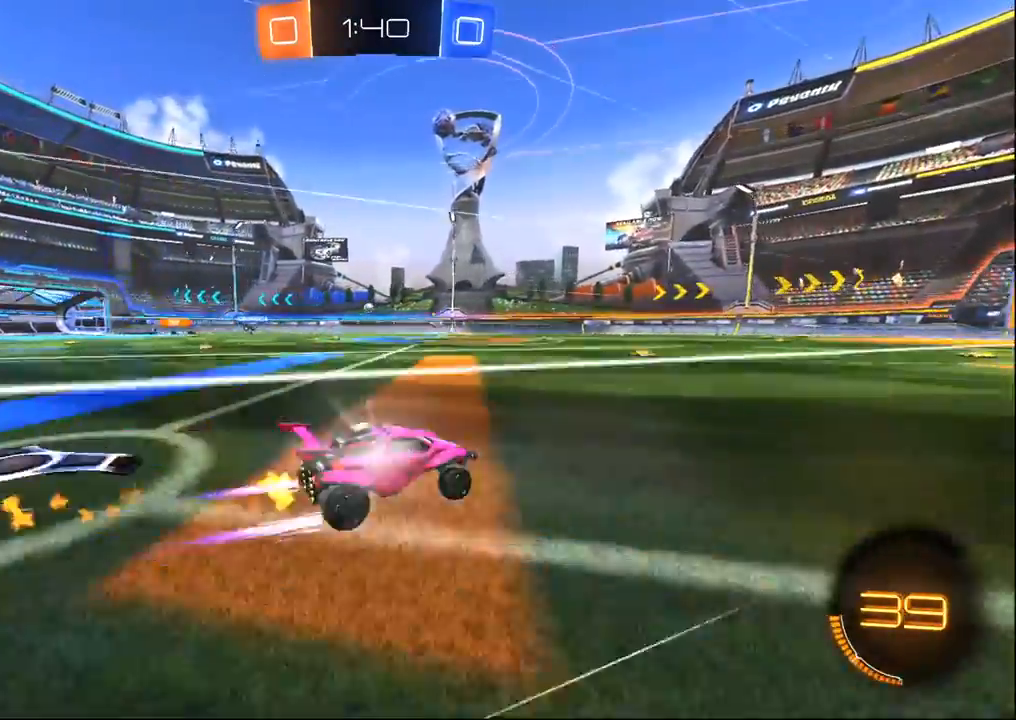
{"dt_ms": 500, "buttons": ["R2"], "left_stick": "left", "right_stick": "center", "events": [[183, "left_stick", "left"]]}
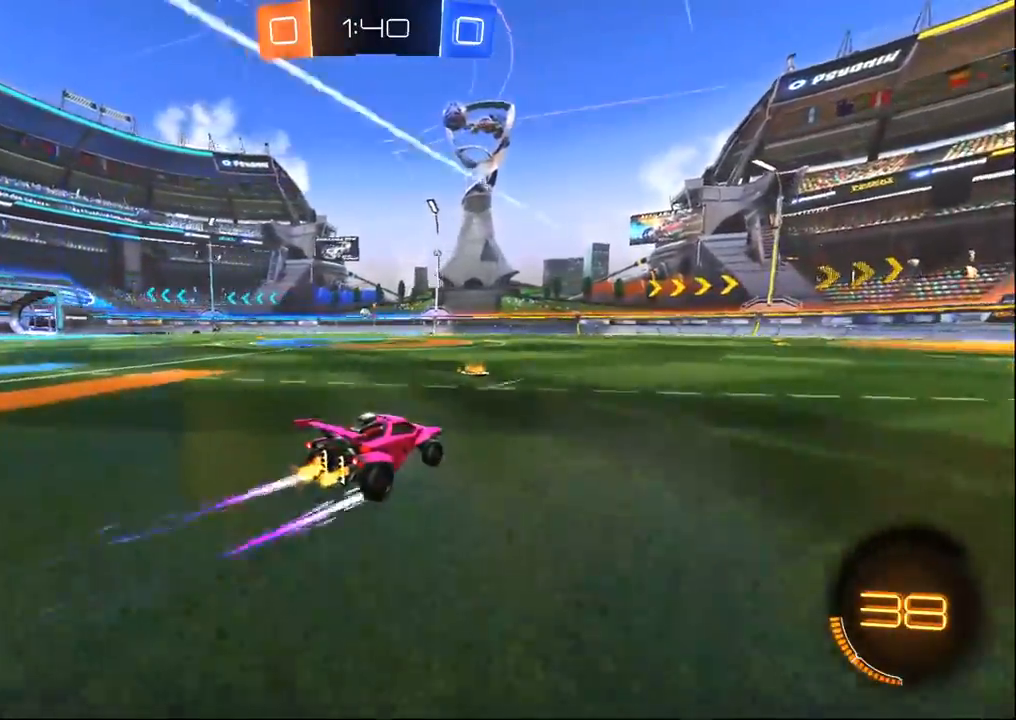
{"dt_ms": 500, "buttons": ["R2"], "left_stick": "left", "right_stick": "center", "events": []}